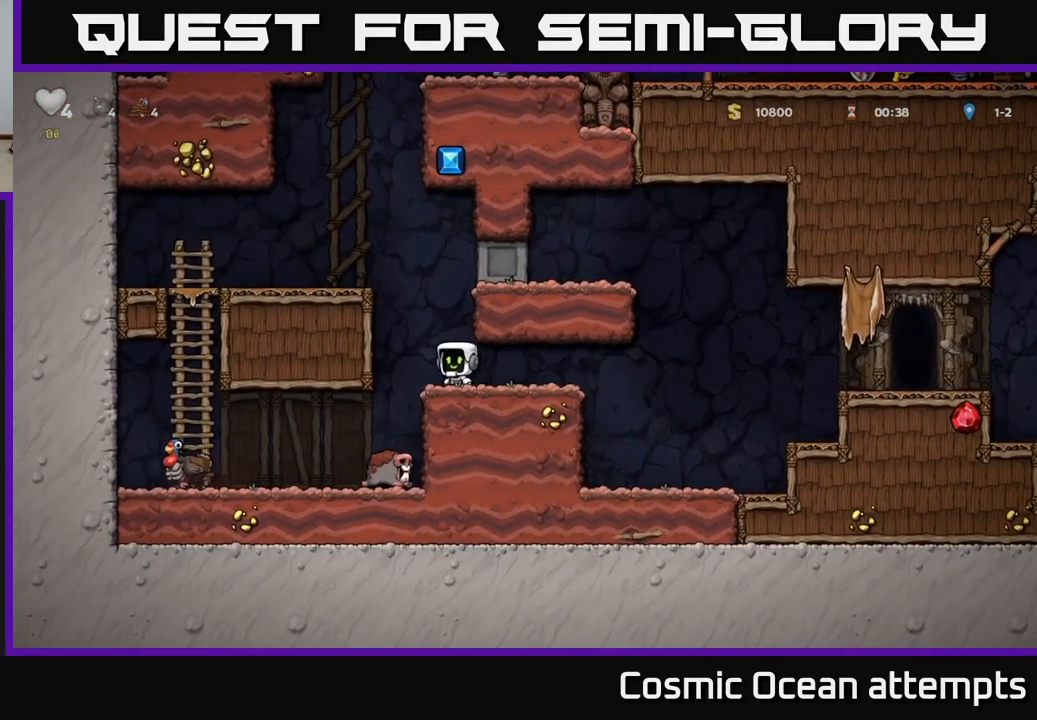
Gameplay with a controller (Xbox layout); each line is a JSON object with the inputs held at the frame after it. "events" lists button and stick changes between this image and that frame as [ms after this image, input, new state], when the widget could be followed in between. Not read: L1 right_stick.
{"buttons": ["DPAD_LEFT"], "left_stick": "center", "events": []}
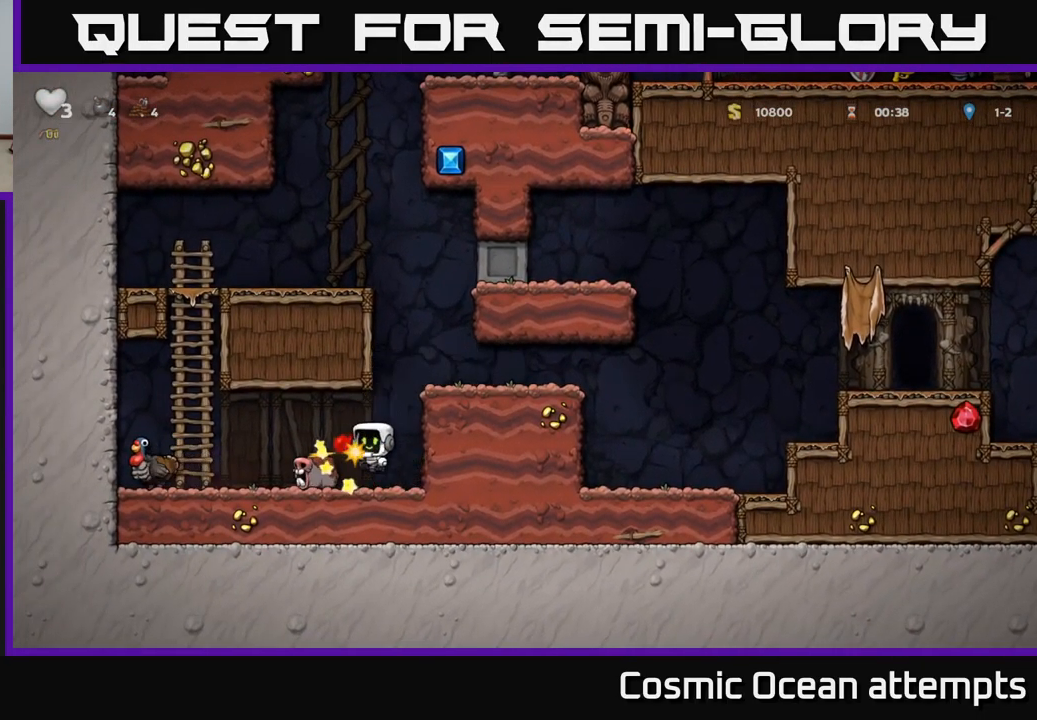
{"buttons": [], "left_stick": "center", "events": [[67, "DPAD_LEFT", "up"]]}
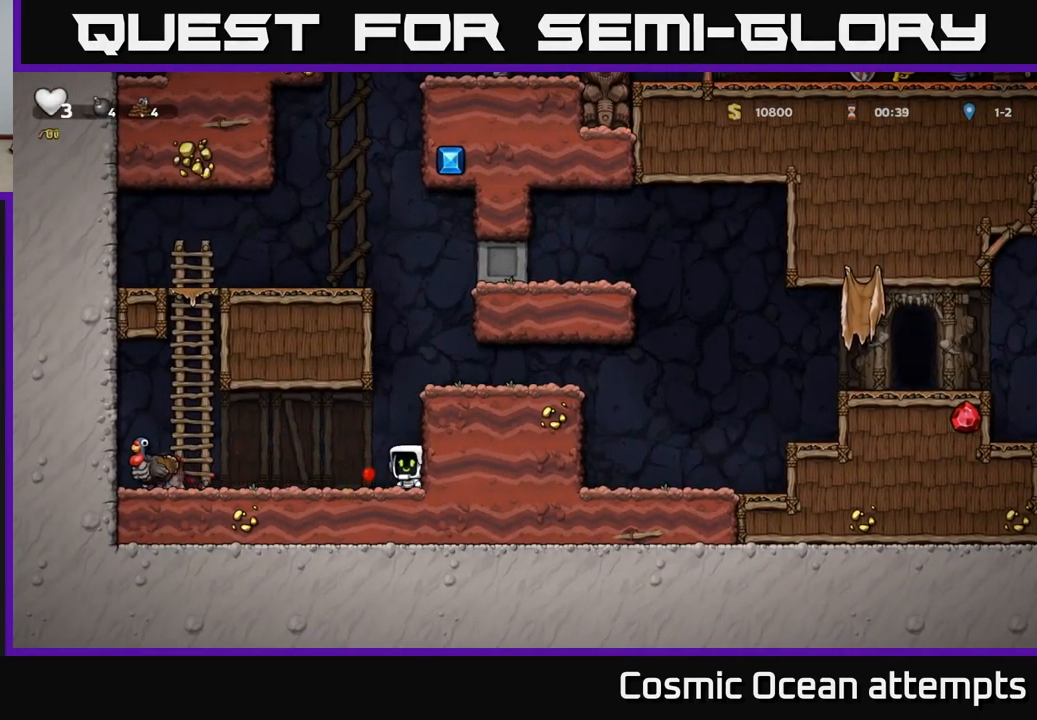
{"buttons": [], "left_stick": "center", "events": []}
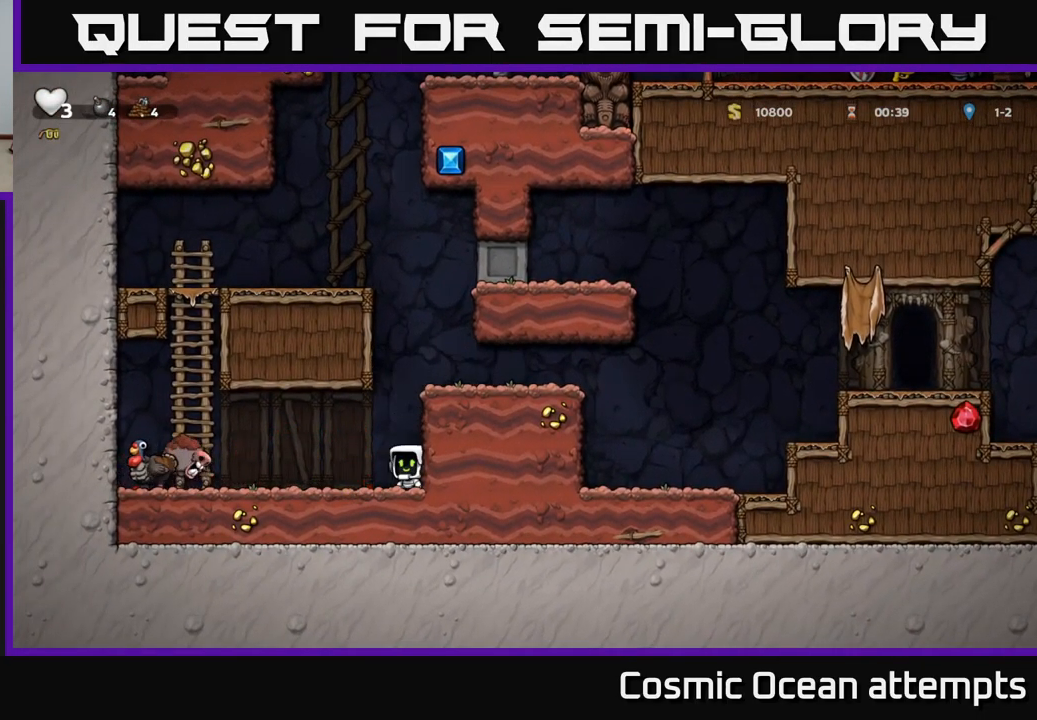
{"buttons": [], "left_stick": "center", "events": [[184, "A", "down"], [200, "DPAD_LEFT", "down"], [300, "A", "up"], [484, "DPAD_LEFT", "up"]]}
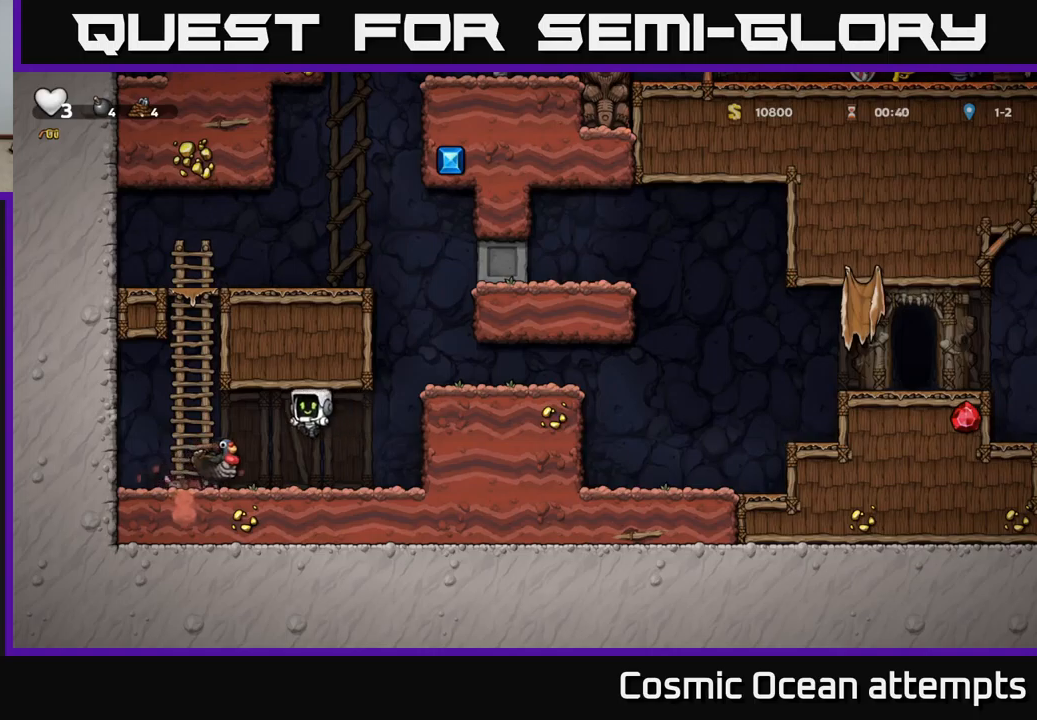
{"buttons": [], "left_stick": "center", "events": [[117, "DPAD_RIGHT", "down"], [200, "DPAD_RIGHT", "up"]]}
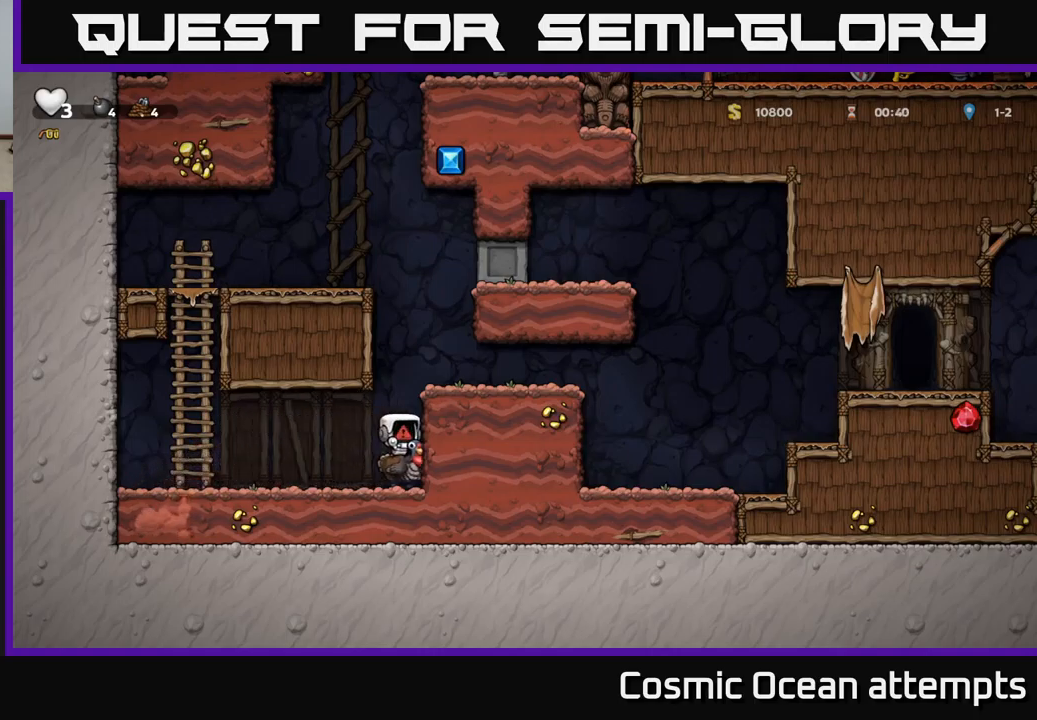
{"buttons": [], "left_stick": "center", "events": []}
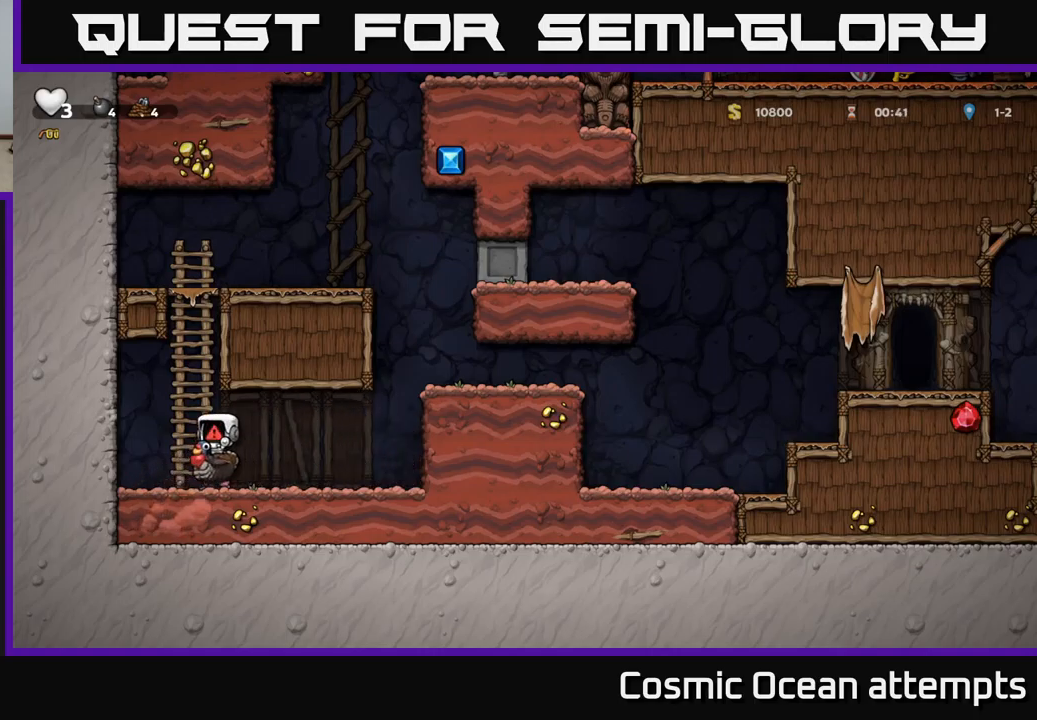
{"buttons": [], "left_stick": "center", "events": []}
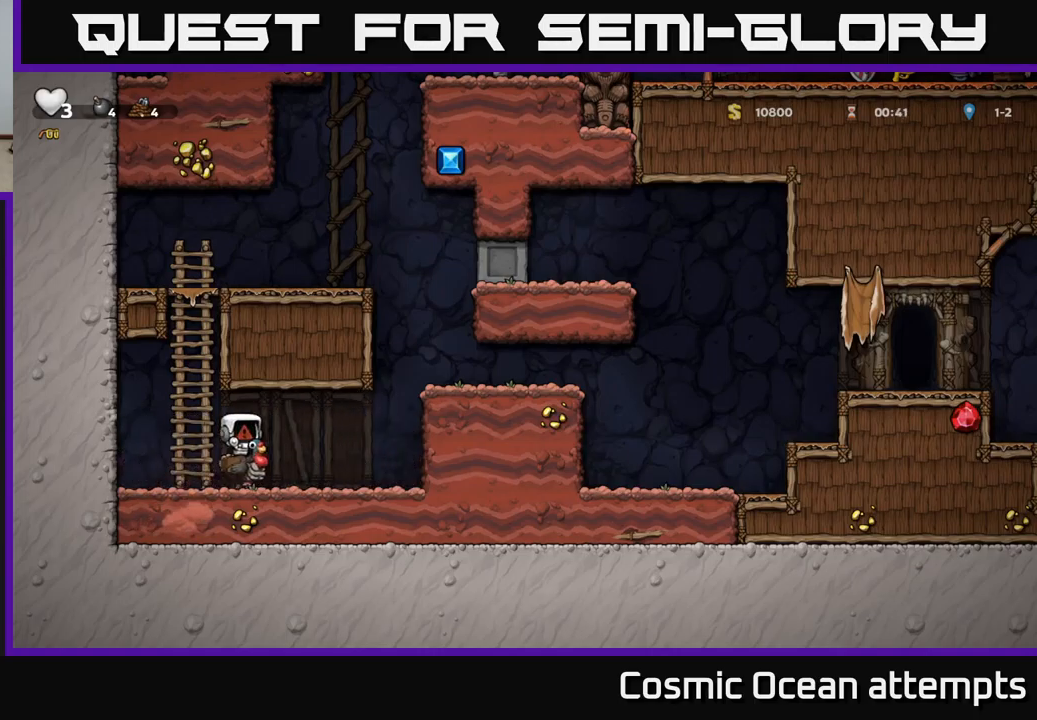
{"buttons": [], "left_stick": "center", "events": []}
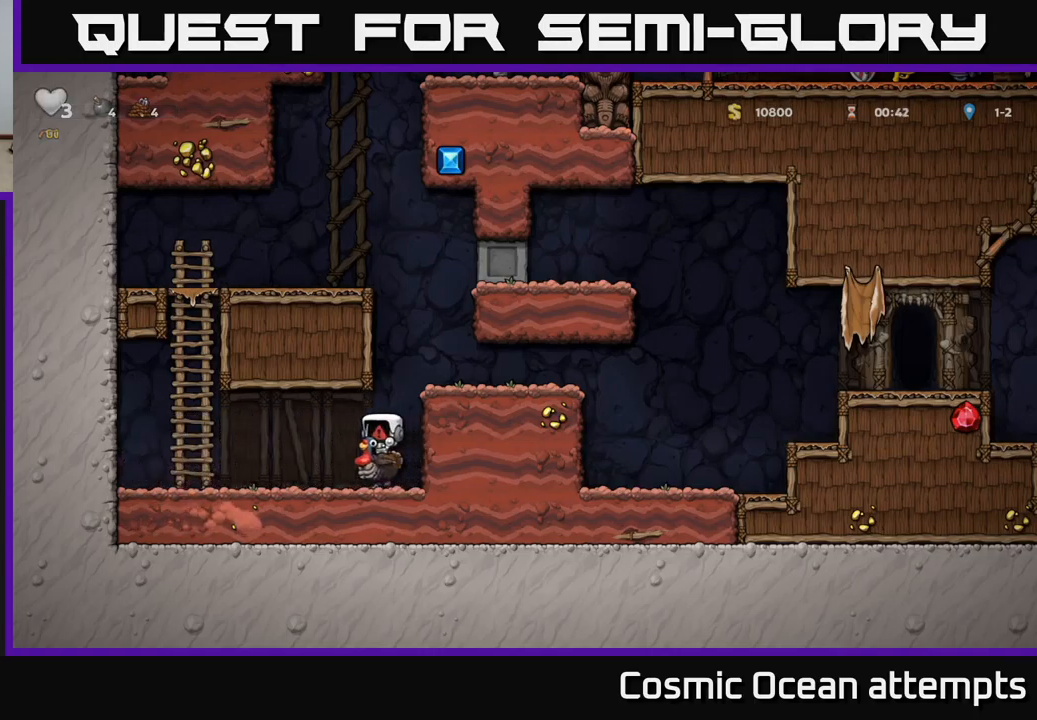
{"buttons": [], "left_stick": "center", "events": []}
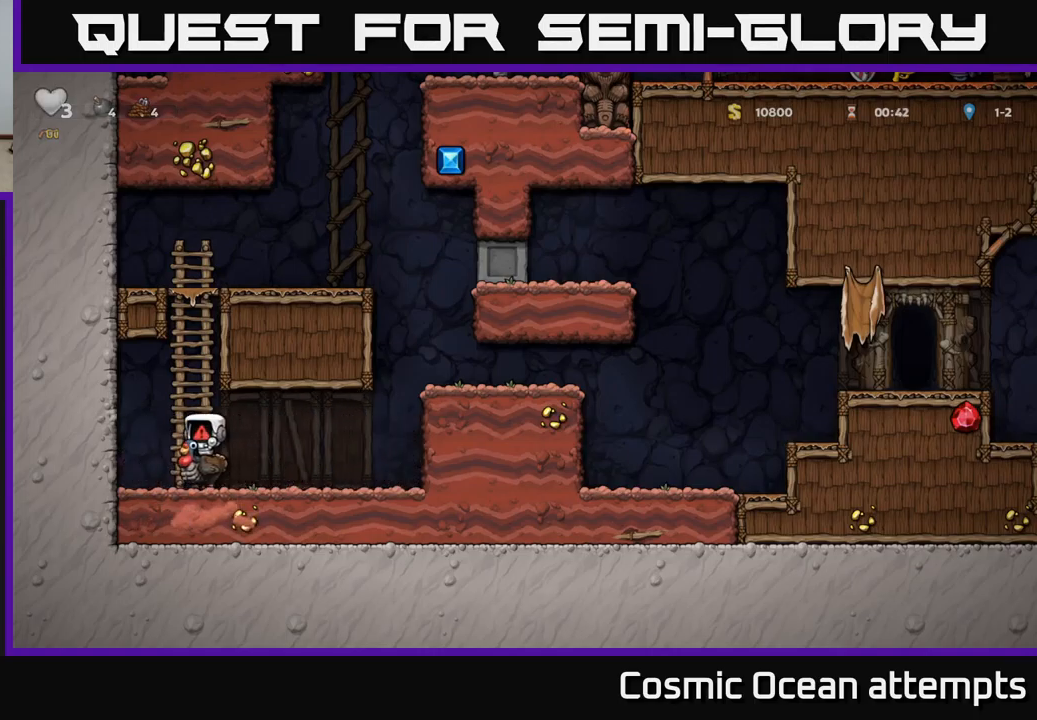
{"buttons": ["DPAD_RIGHT"], "left_stick": "center", "events": [[150, "DPAD_RIGHT", "down"]]}
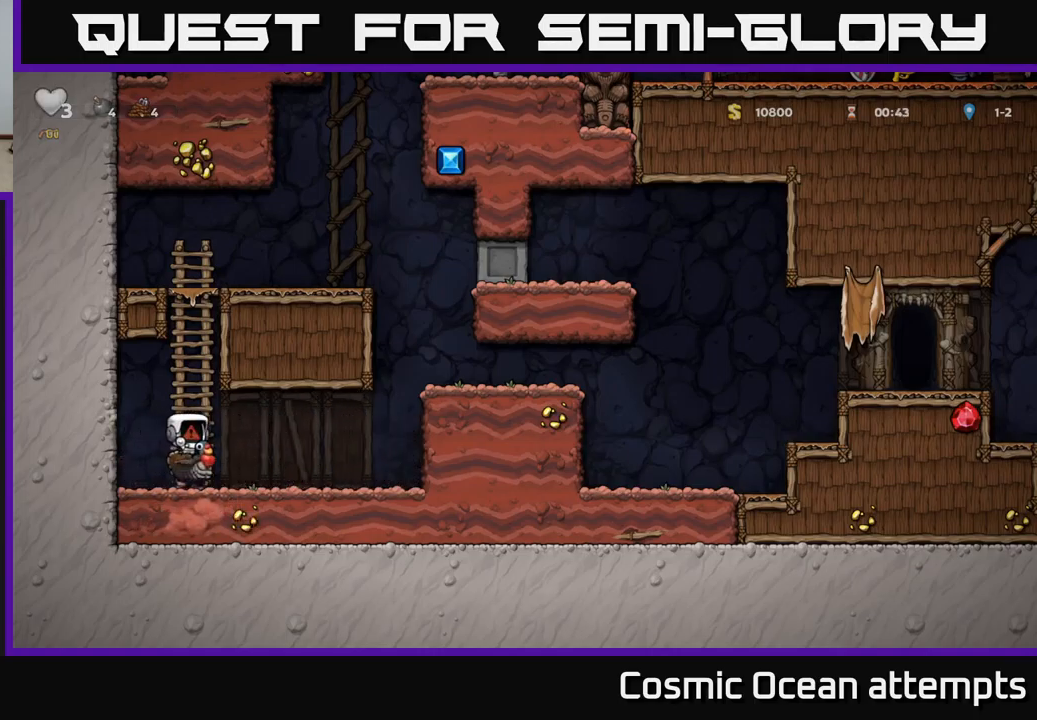
{"buttons": ["DPAD_RIGHT"], "left_stick": "center", "events": []}
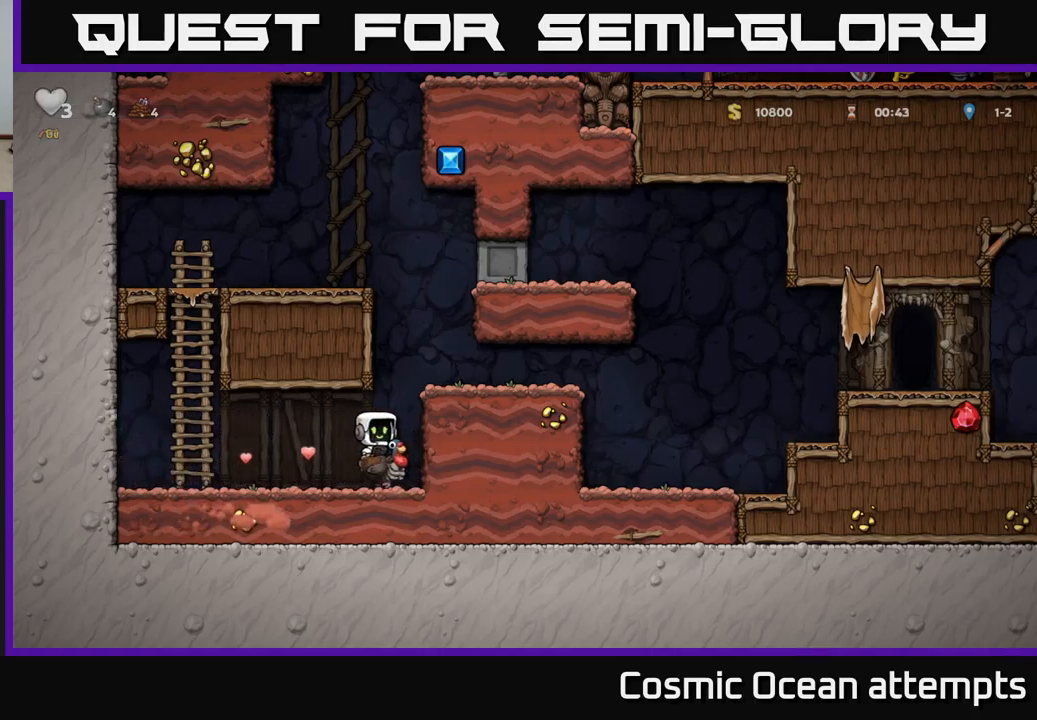
{"buttons": ["DPAD_RIGHT"], "left_stick": "center", "events": [[17, "A", "down"], [100, "A", "up"], [150, "A", "down"], [233, "A", "up"]]}
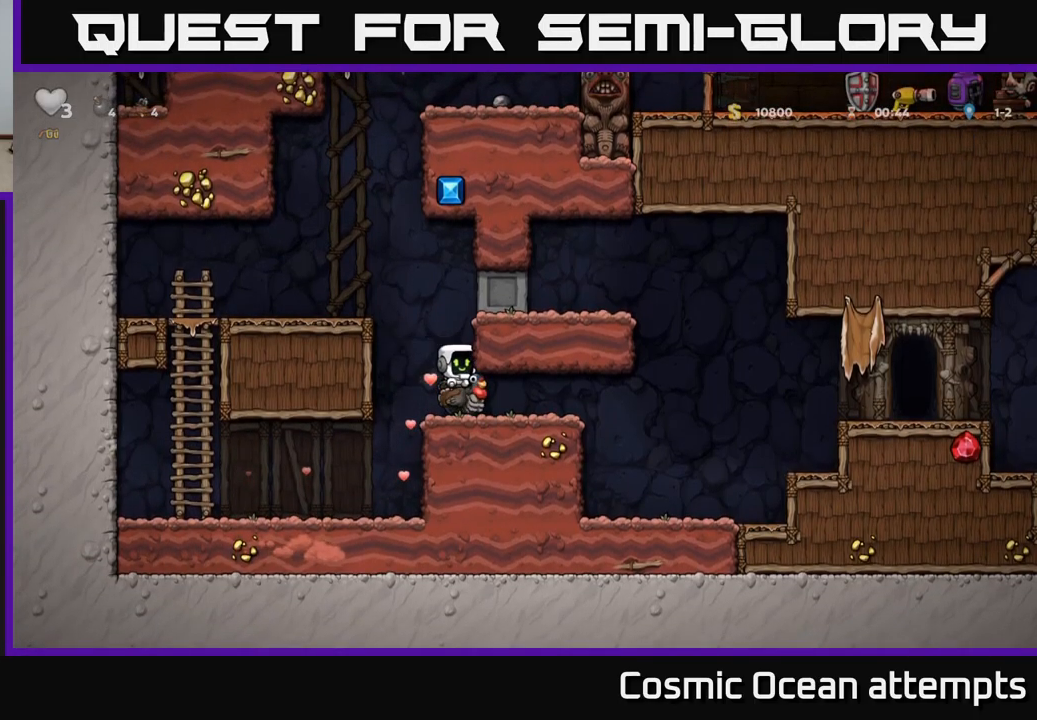
{"buttons": ["DPAD_RIGHT"], "left_stick": "center", "events": []}
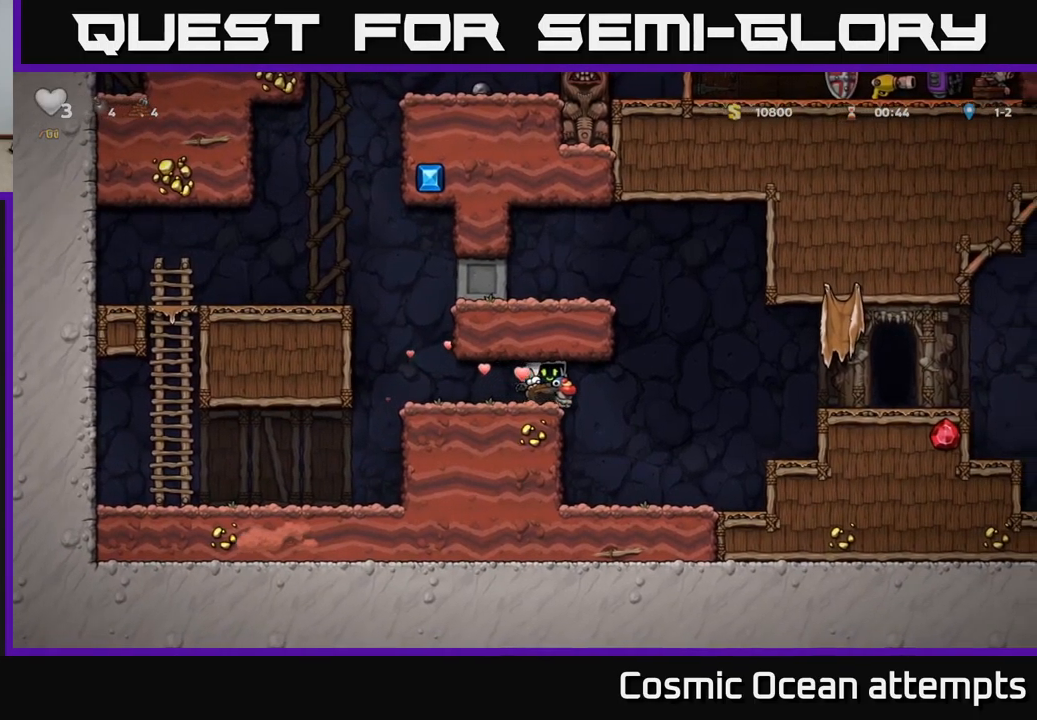
{"buttons": ["A", "DPAD_RIGHT"], "left_stick": "center", "events": [[466, "A", "down"]]}
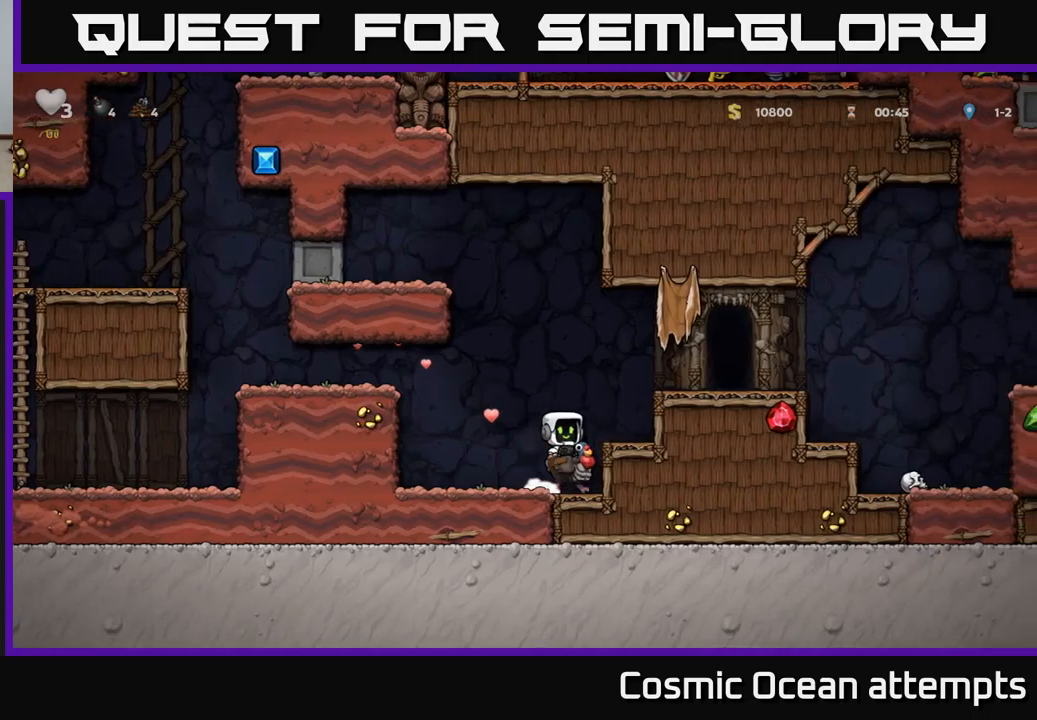
{"buttons": ["DPAD_RIGHT"], "left_stick": "center", "events": [[17, "A", "up"], [67, "A", "down"], [233, "A", "up"]]}
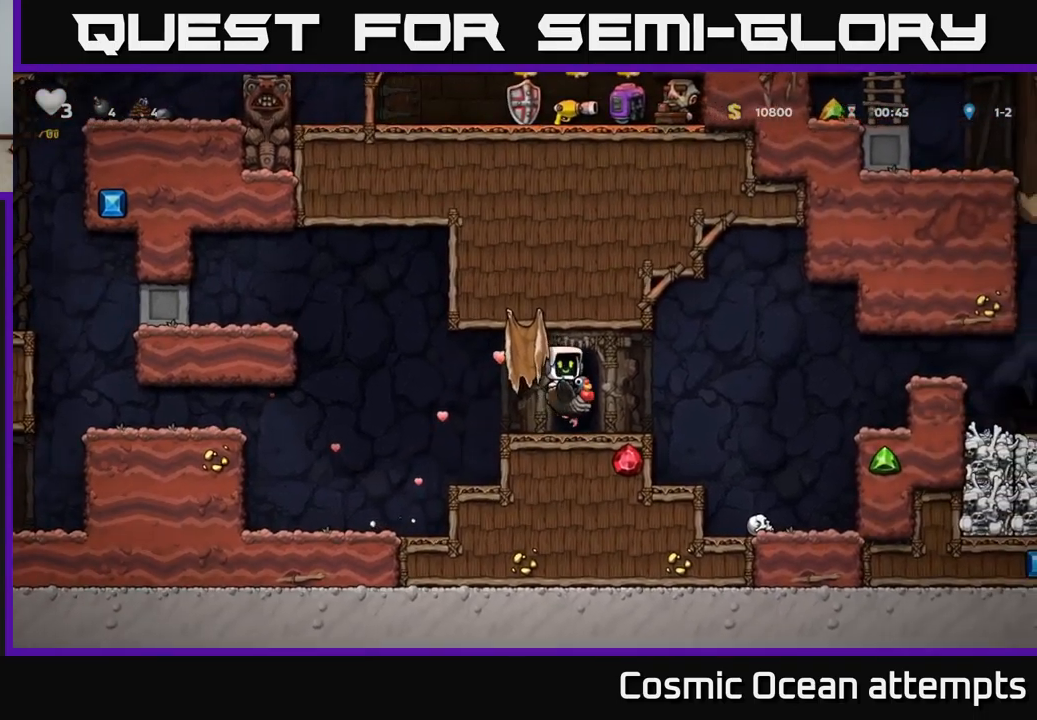
{"buttons": ["DPAD_RIGHT"], "left_stick": "center", "events": [[167, "A", "down"], [267, "A", "up"]]}
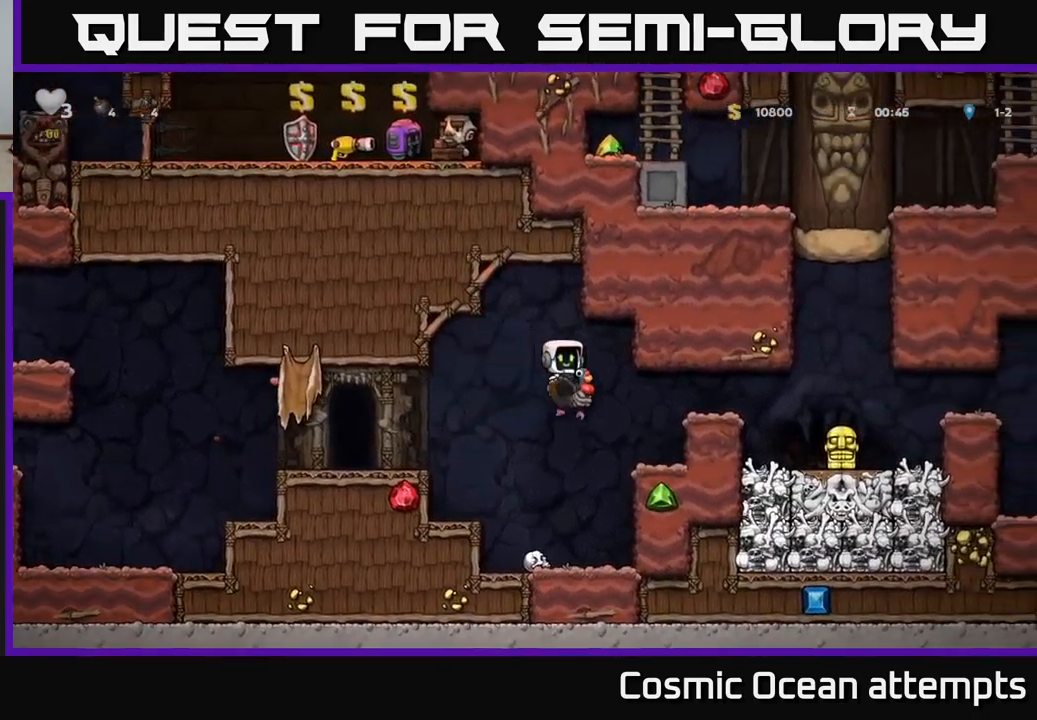
{"buttons": ["DPAD_RIGHT"], "left_stick": "center", "events": [[250, "A", "down"], [367, "A", "up"]]}
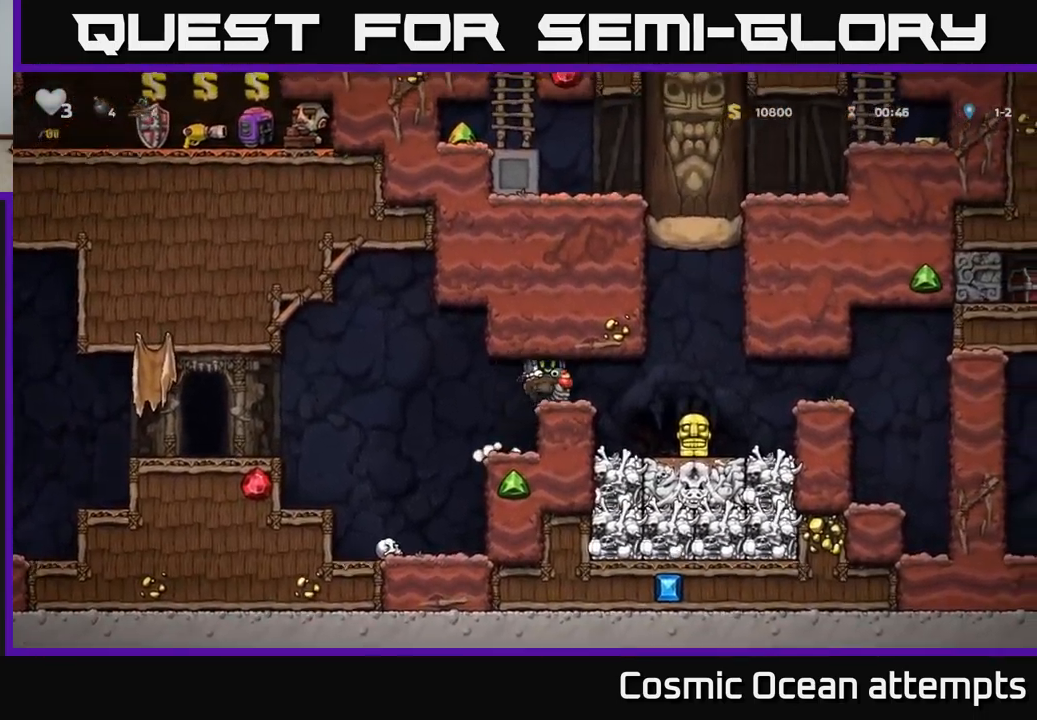
{"buttons": ["DPAD_LEFT"], "left_stick": "center", "events": [[117, "DPAD_RIGHT", "up"], [150, "DPAD_LEFT", "down"]]}
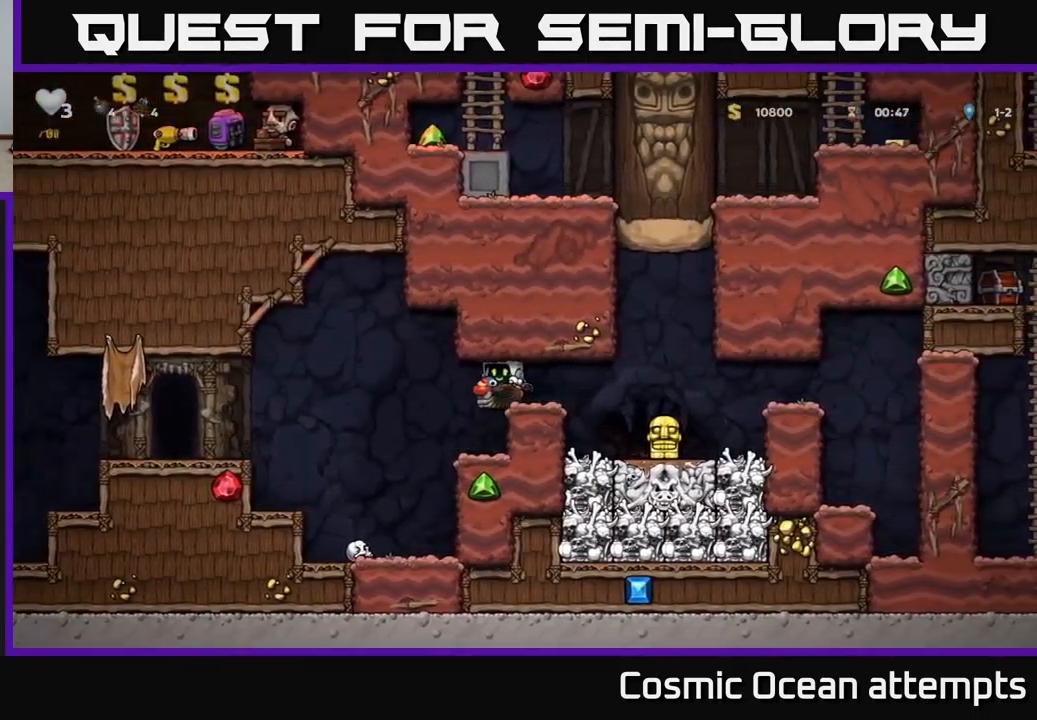
{"buttons": ["DPAD_DOWN"], "left_stick": "center", "events": [[200, "DPAD_LEFT", "up"], [467, "DPAD_DOWN", "down"]]}
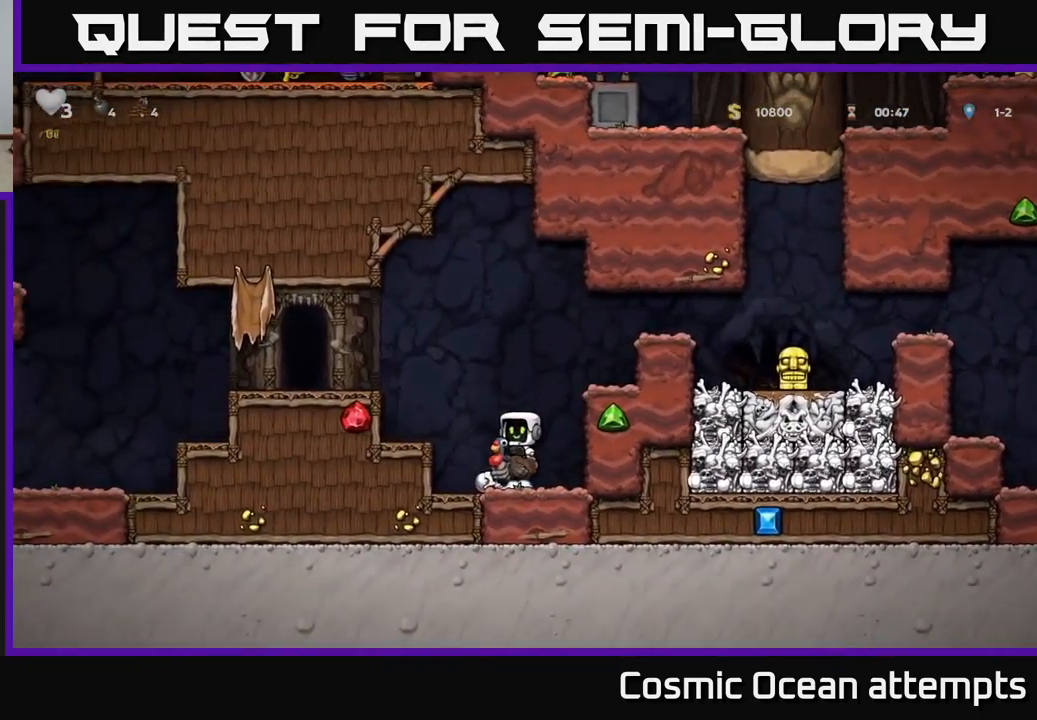
{"buttons": ["DPAD_RIGHT"], "left_stick": "center", "events": [[50, "A", "down"], [117, "DPAD_DOWN", "up"], [150, "A", "up"], [250, "A", "down"], [250, "DPAD_RIGHT", "down"], [500, "A", "up"]]}
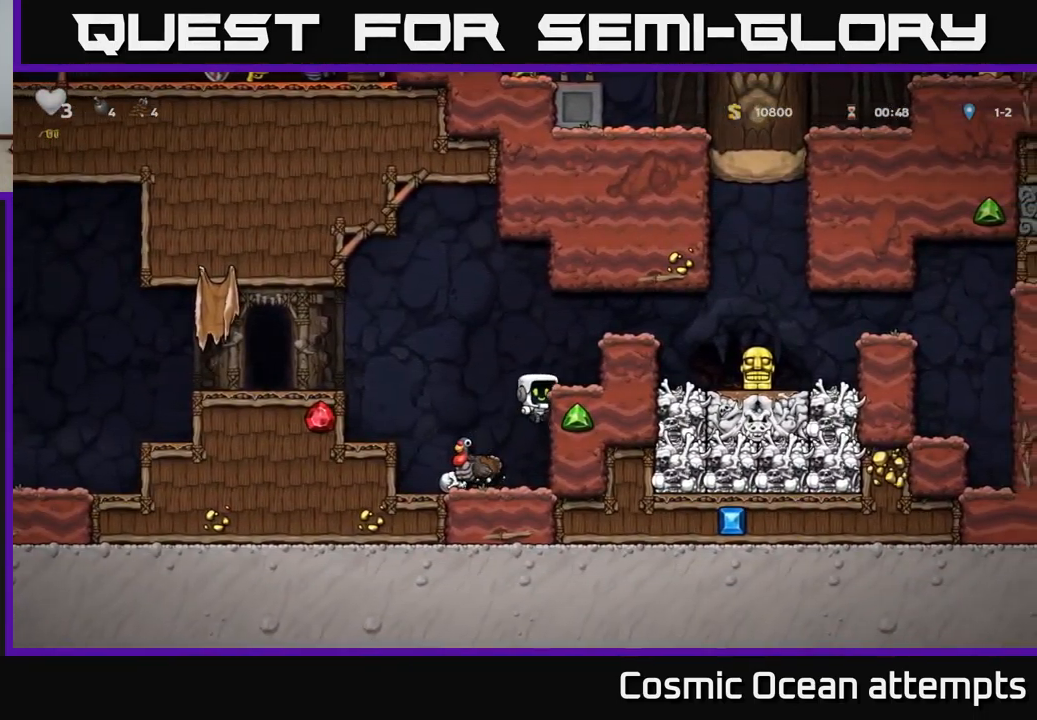
{"buttons": ["DPAD_RIGHT"], "left_stick": "center", "events": [[217, "A", "down"], [350, "A", "up"]]}
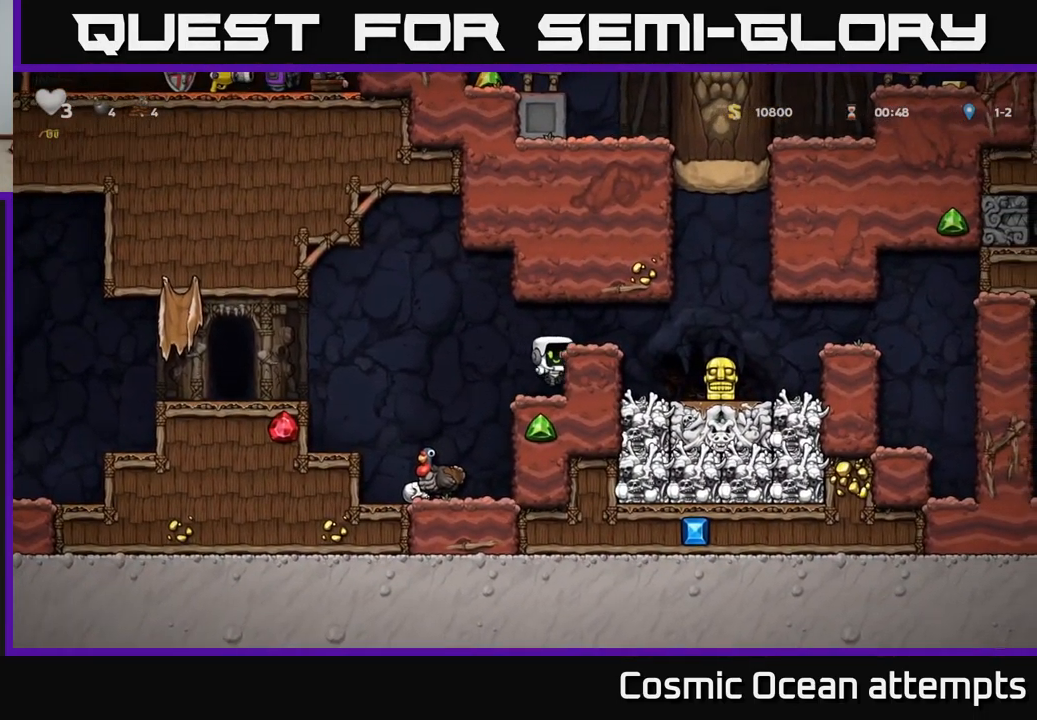
{"buttons": [], "left_stick": "center", "events": [[50, "A", "down"], [183, "A", "up"], [483, "DPAD_RIGHT", "up"]]}
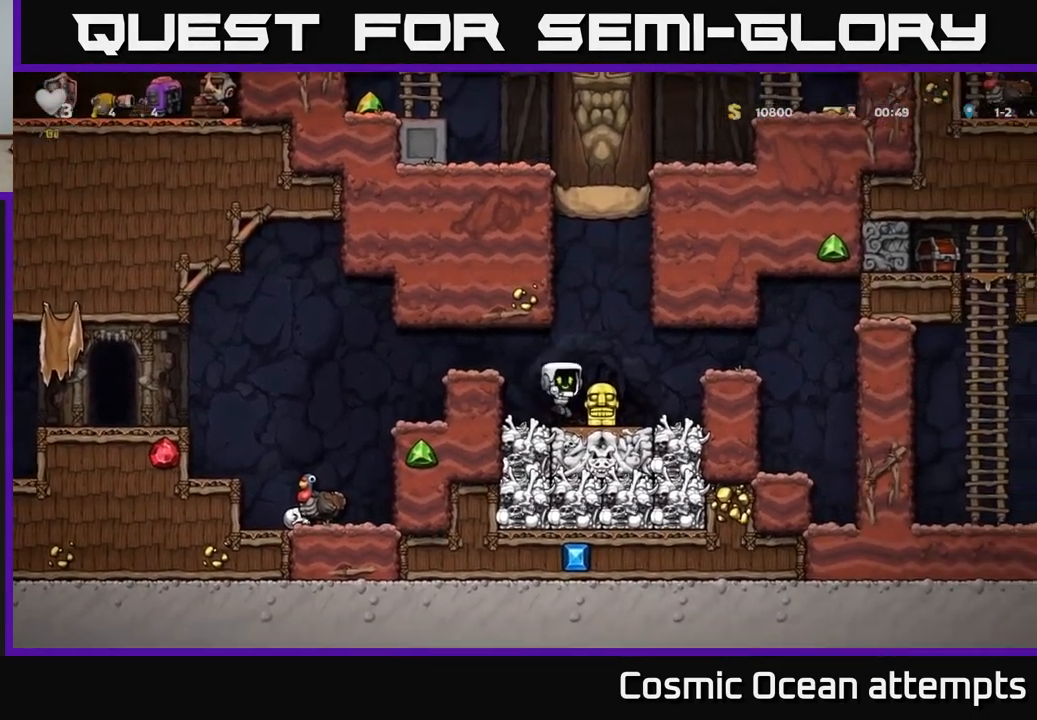
{"buttons": ["A", "DPAD_LEFT"], "left_stick": "center", "events": [[217, "DPAD_DOWN", "down"], [317, "X", "down"], [350, "DPAD_LEFT", "down"], [367, "DPAD_DOWN", "up"], [417, "X", "up"], [483, "A", "down"]]}
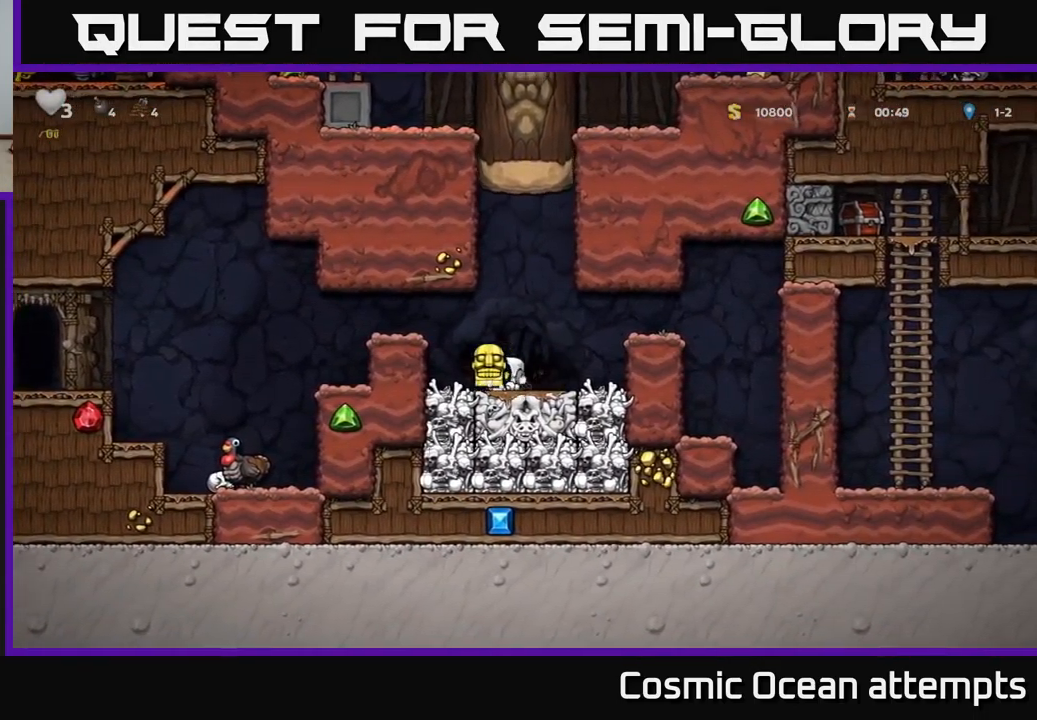
{"buttons": [], "left_stick": "center", "events": [[183, "A", "up"], [300, "DPAD_LEFT", "up"]]}
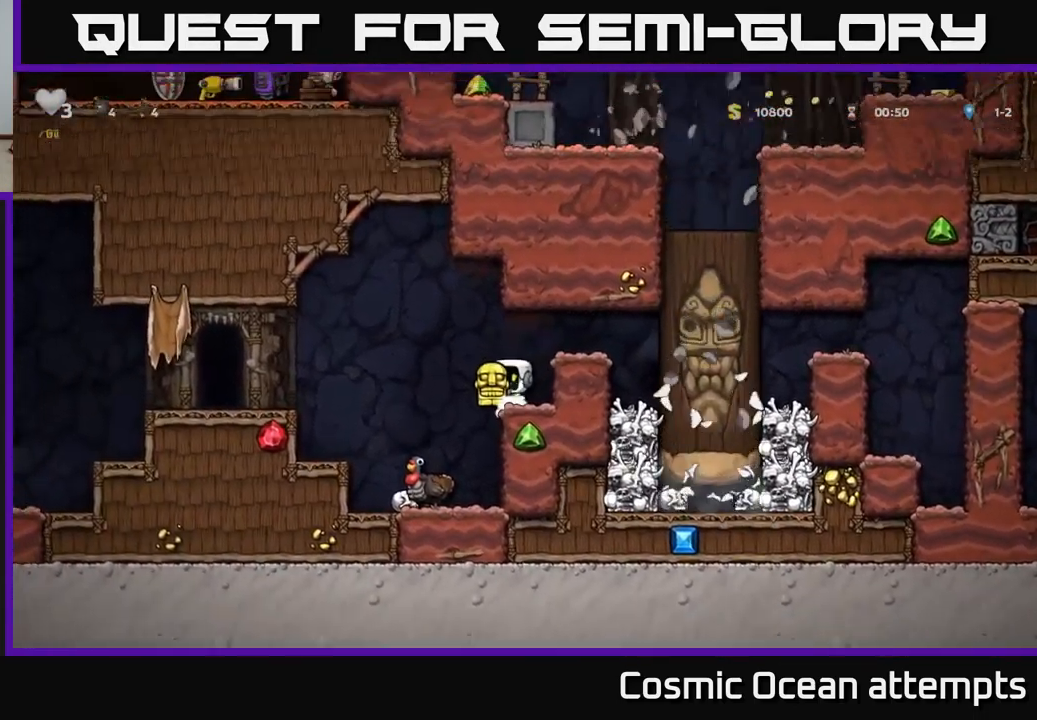
{"buttons": [], "left_stick": "center", "events": []}
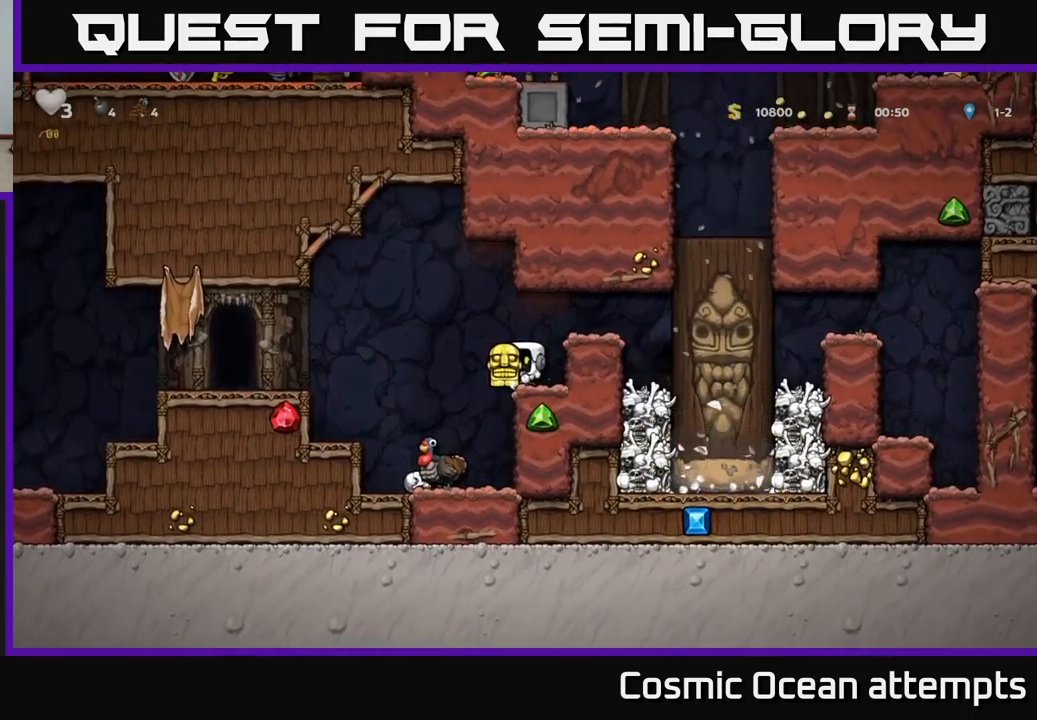
{"buttons": ["DPAD_LEFT"], "left_stick": "center", "events": [[17, "A", "down"], [17, "DPAD_LEFT", "down"], [184, "A", "up"]]}
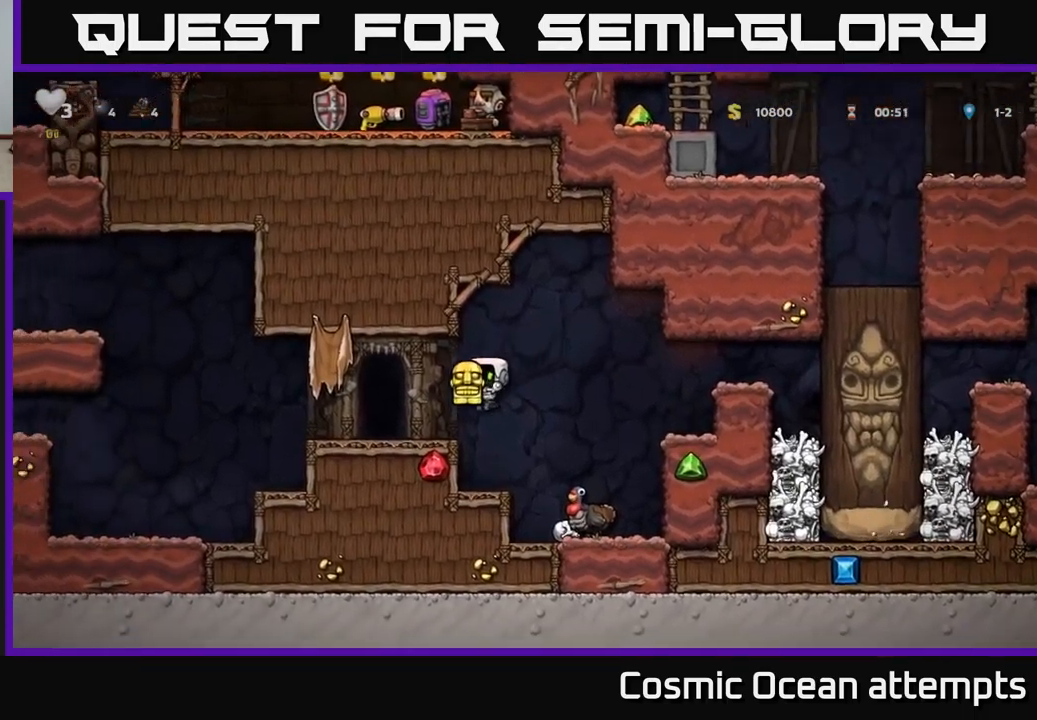
{"buttons": ["A", "DPAD_RIGHT"], "left_stick": "center", "events": [[234, "DPAD_LEFT", "up"], [267, "DPAD_RIGHT", "down"], [400, "A", "down"]]}
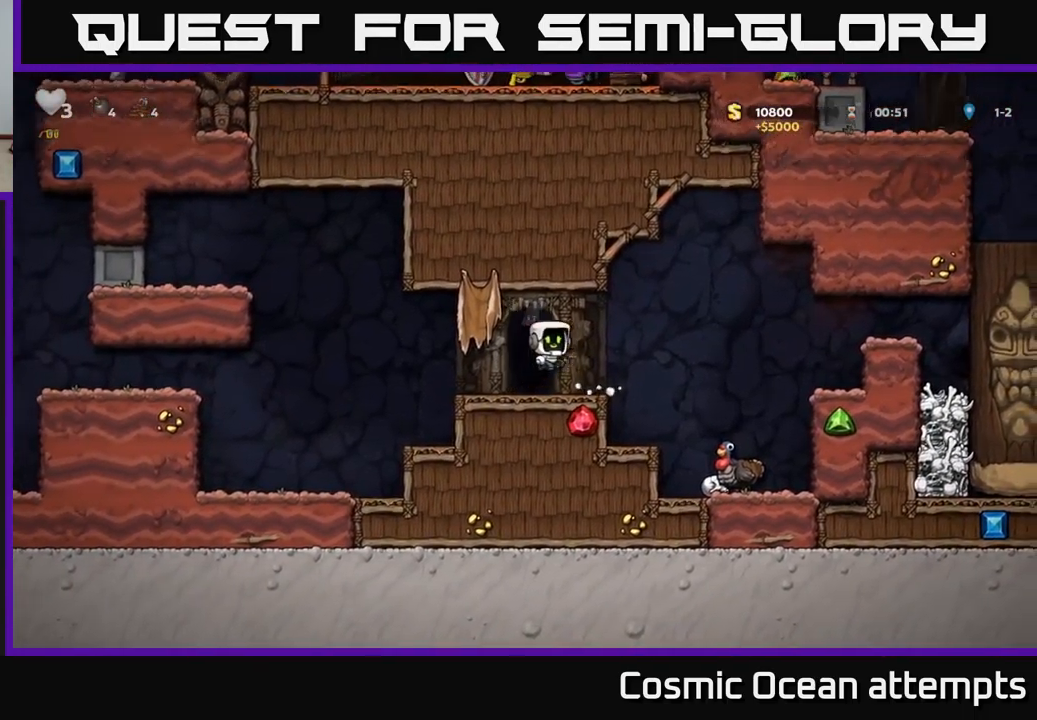
{"buttons": [], "left_stick": "center", "events": [[34, "A", "up"], [350, "DPAD_RIGHT", "up"]]}
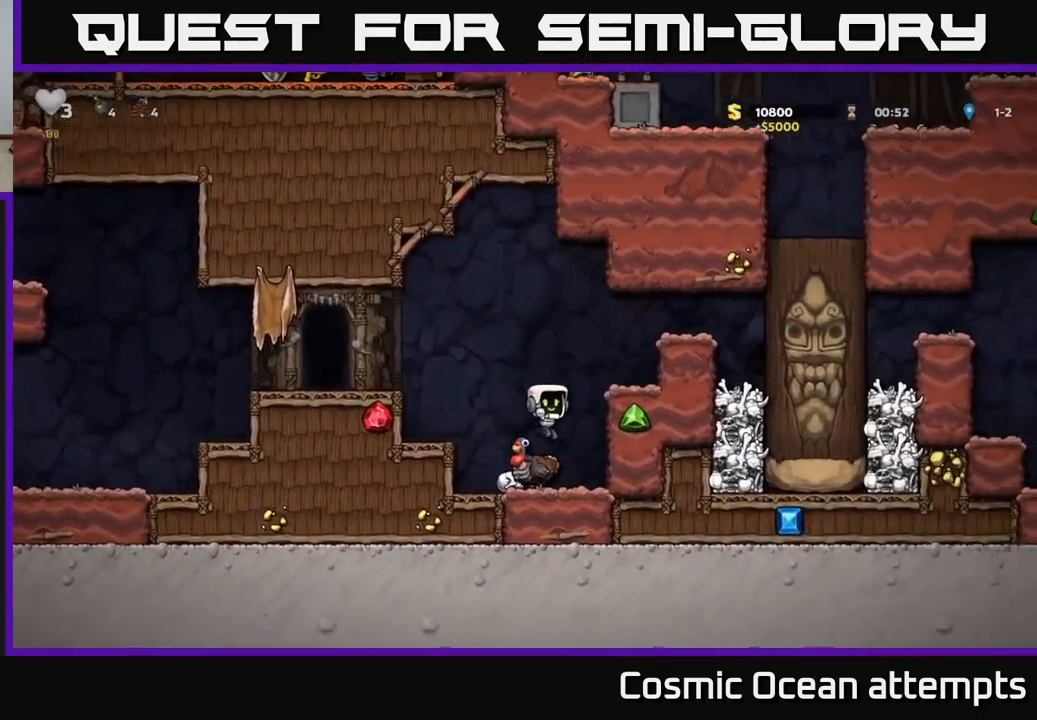
{"buttons": ["DPAD_RIGHT"], "left_stick": "center", "events": [[317, "A", "down"], [384, "DPAD_RIGHT", "down"], [467, "A", "up"]]}
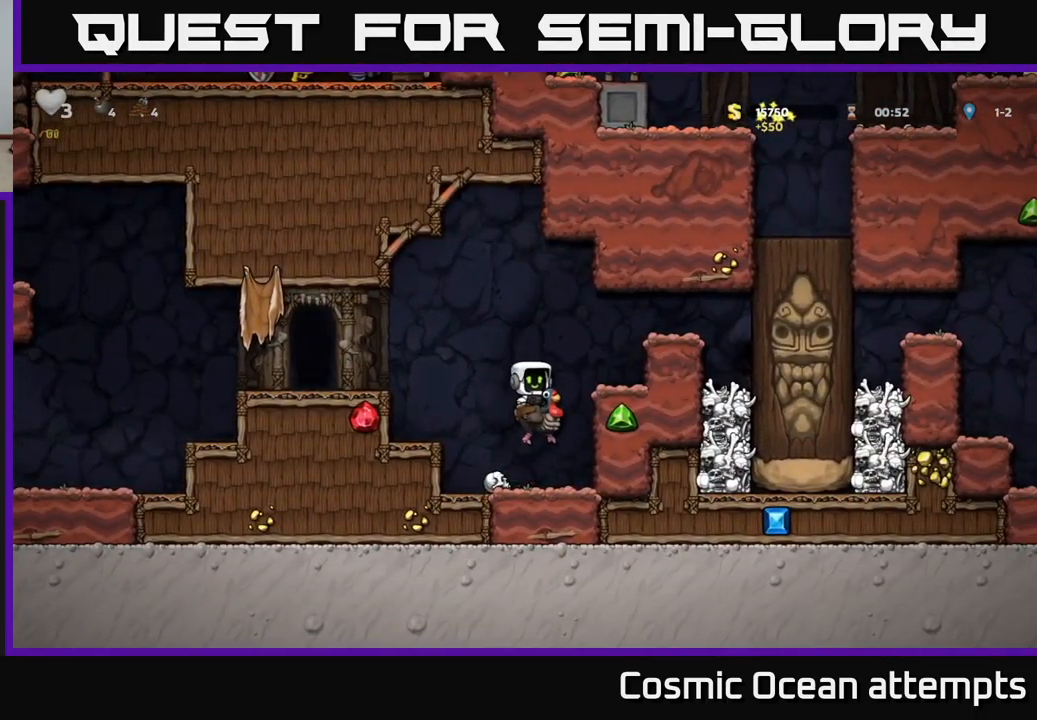
{"buttons": ["DPAD_RIGHT"], "left_stick": "center", "events": [[17, "A", "down"], [217, "A", "up"]]}
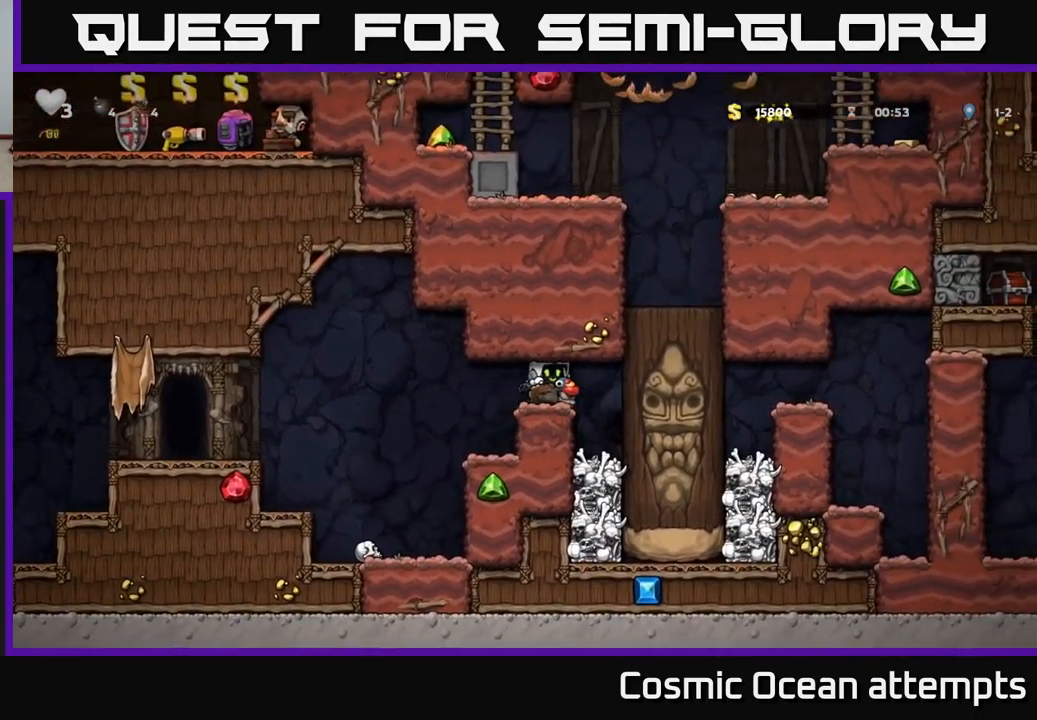
{"buttons": [], "left_stick": "center", "events": [[50, "DPAD_RIGHT", "up"]]}